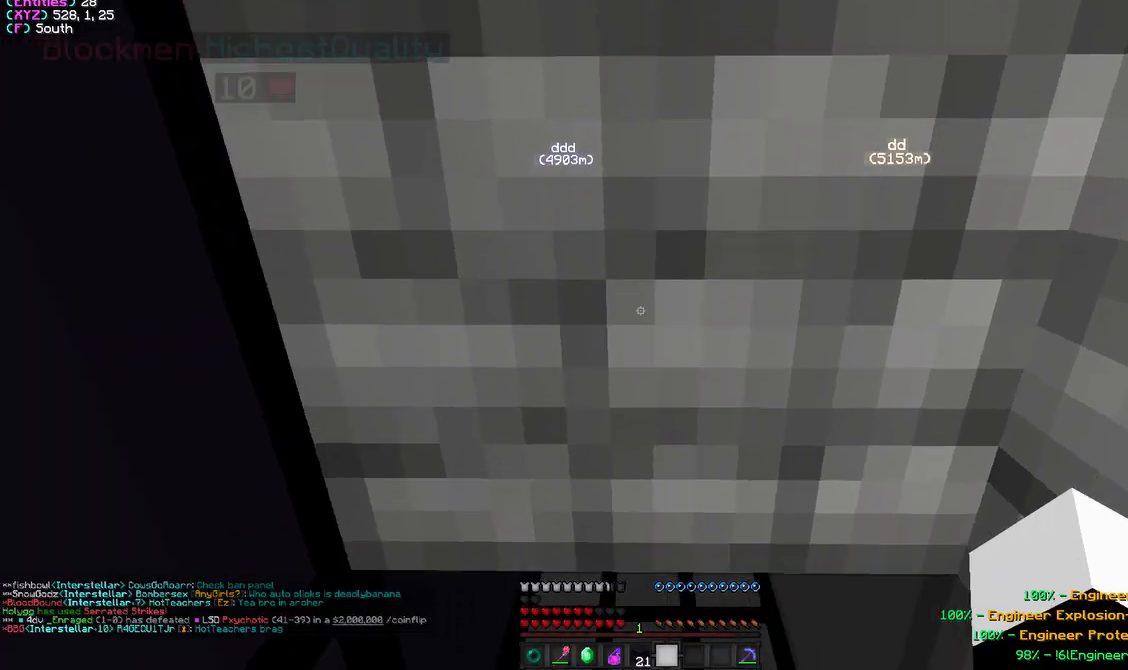
Gameplay with keyboard and mouse; each line is a JSON object with the keys and mouse buttons held at the frame after it. "events" lists presses ("down") and releases ("up") of "a", "d", "s", "w", "mouse_left" and "mouse_right" between this image and that frame as [ms after this image, input, new state], when the widget could be followed in between. "mouse_left", "mouse_right" = the "left", "right" buttons of the "mouse" list. No other keys are recorded. Fast repeated clicks can show as one long hold. Mouse movement is not recorded.
{"keys": ["a", "s"], "mouse": [], "events": []}
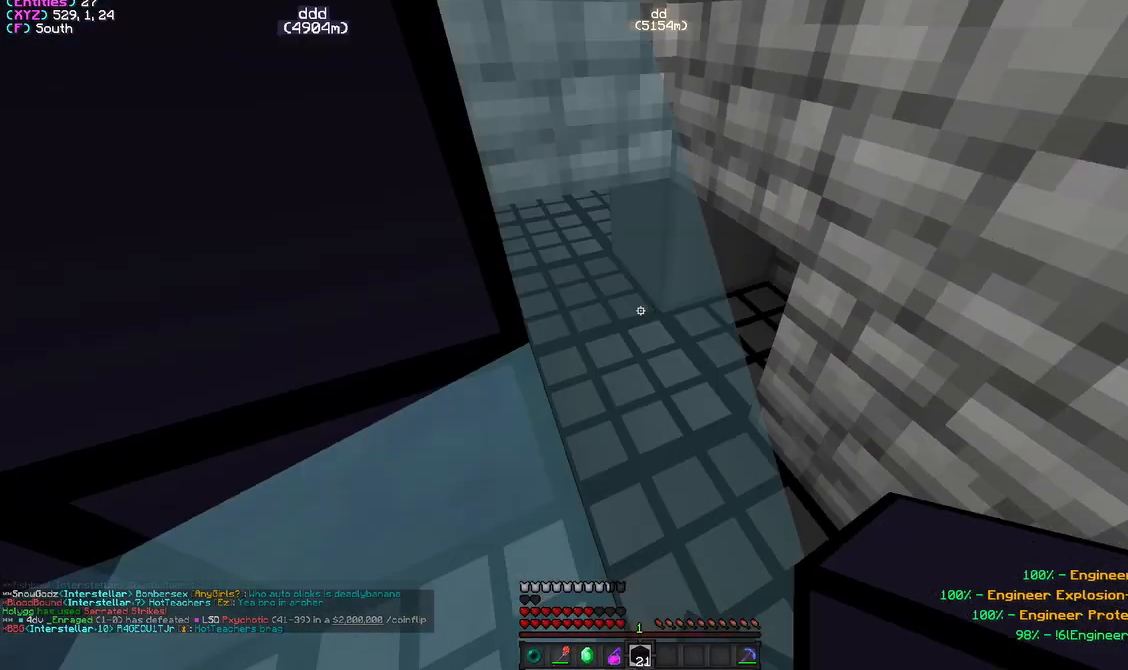
{"keys": [], "mouse": [], "events": [[250, "a", "up"], [367, "mouse_right", "down"], [383, "s", "up"], [500, "mouse_right", "up"]]}
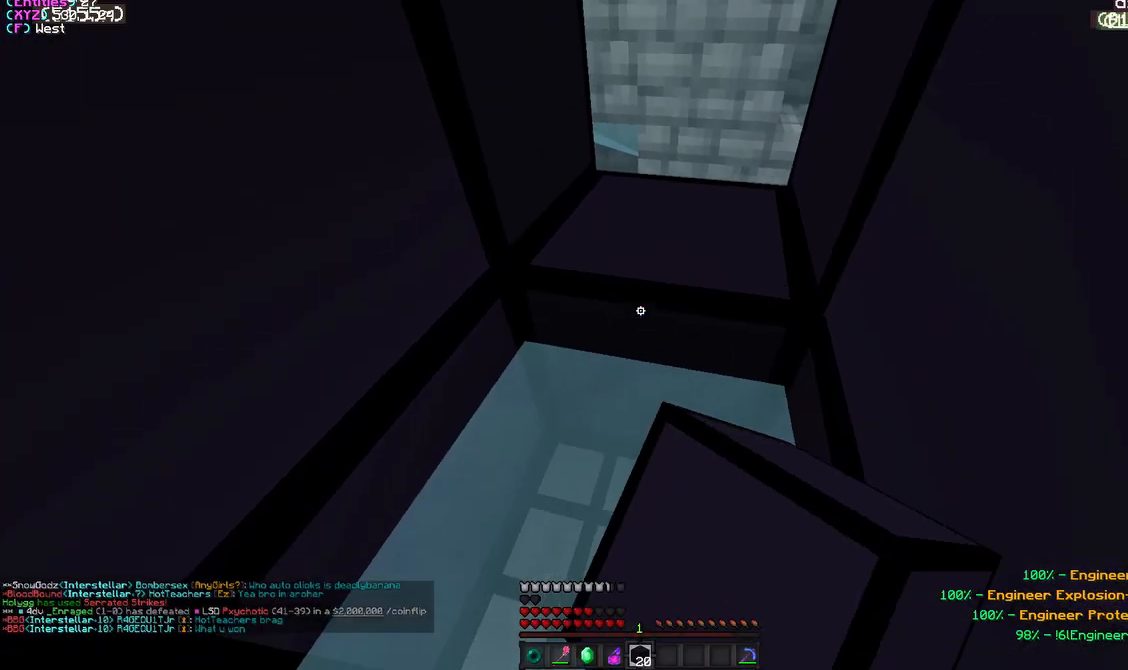
{"keys": [], "mouse": [], "events": [[33, "w", "down"], [50, "mouse_right", "down"], [200, "mouse_right", "up"], [217, "w", "up"]]}
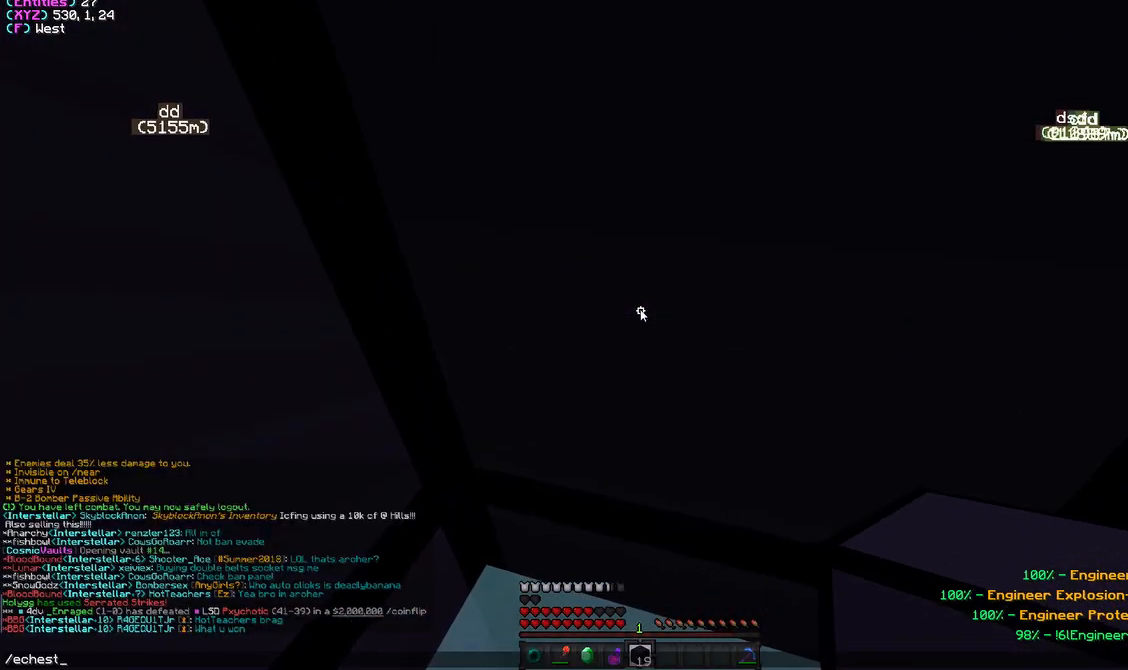
{"keys": [], "mouse": [], "events": []}
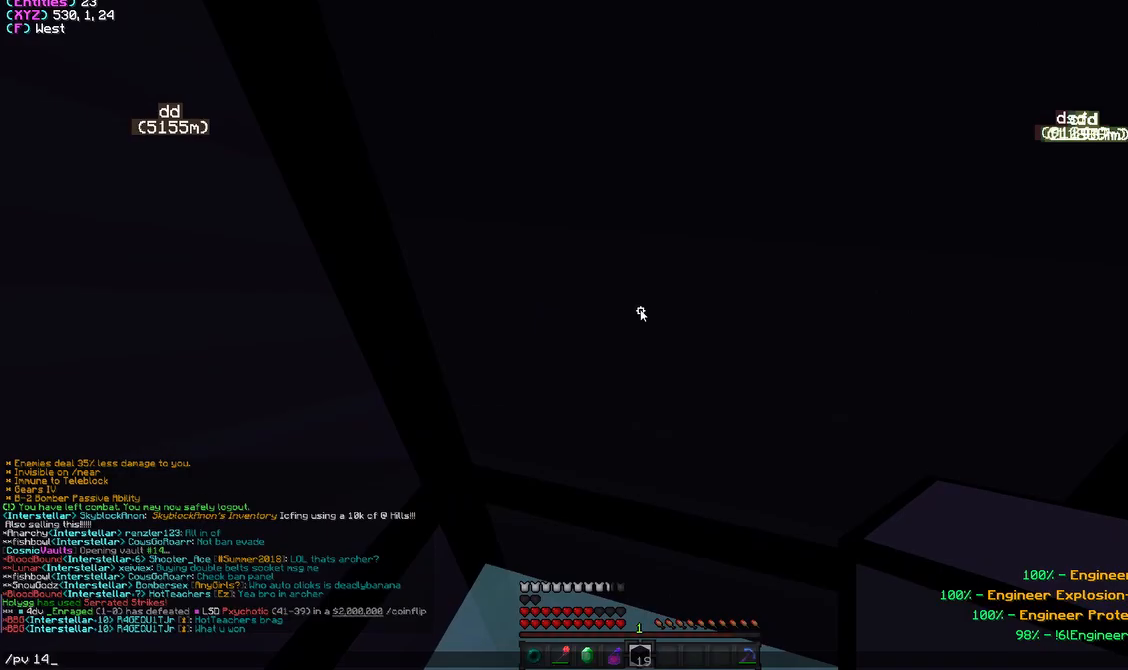
{"keys": [], "mouse": [], "events": []}
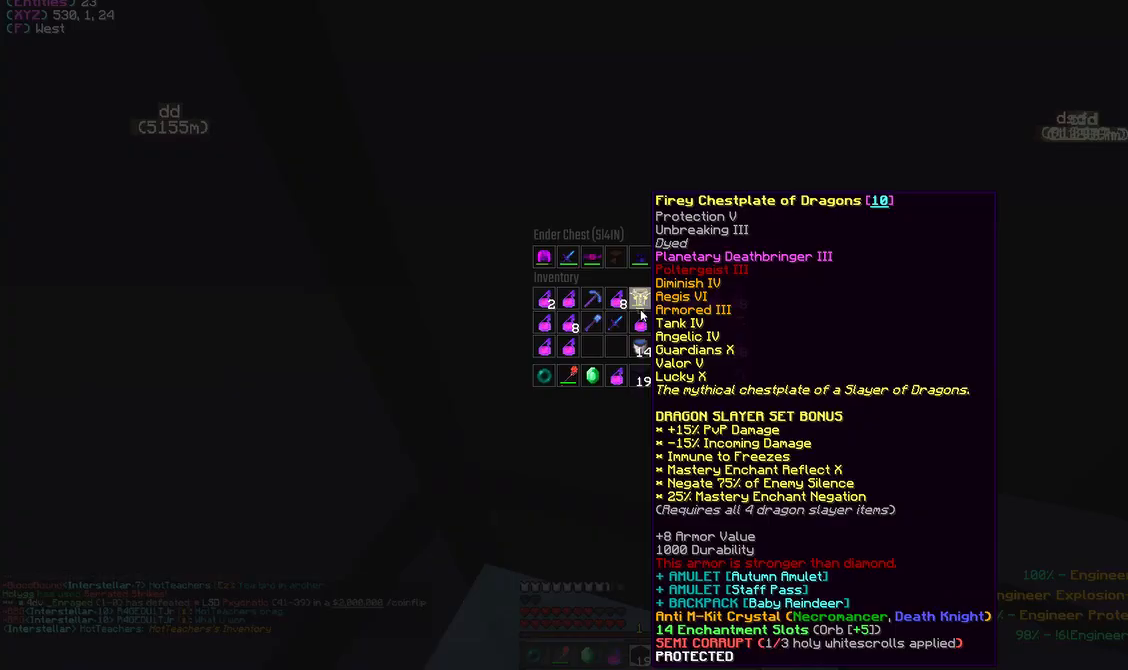
{"keys": [], "mouse": [], "events": []}
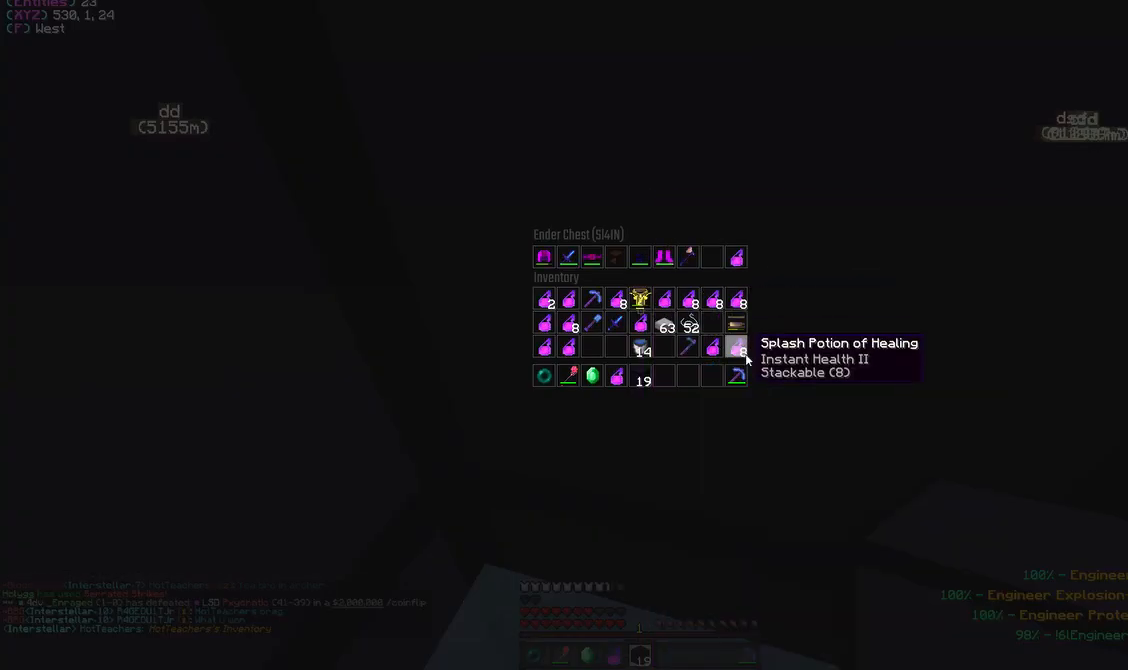
{"keys": [], "mouse": [], "events": []}
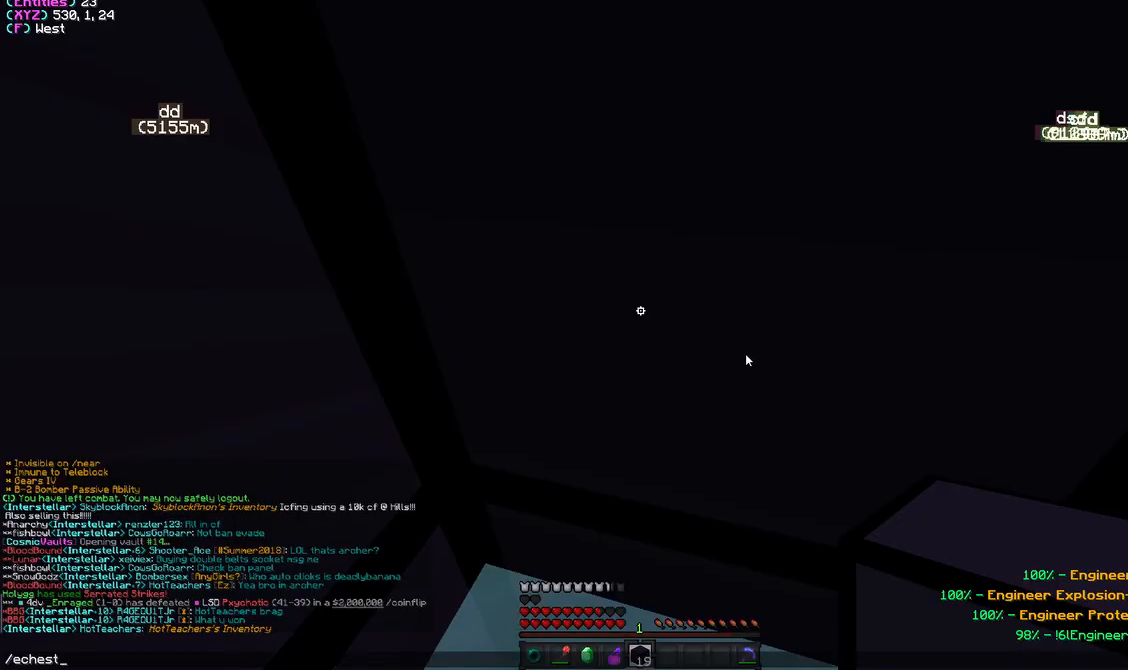
{"keys": [], "mouse": [], "events": []}
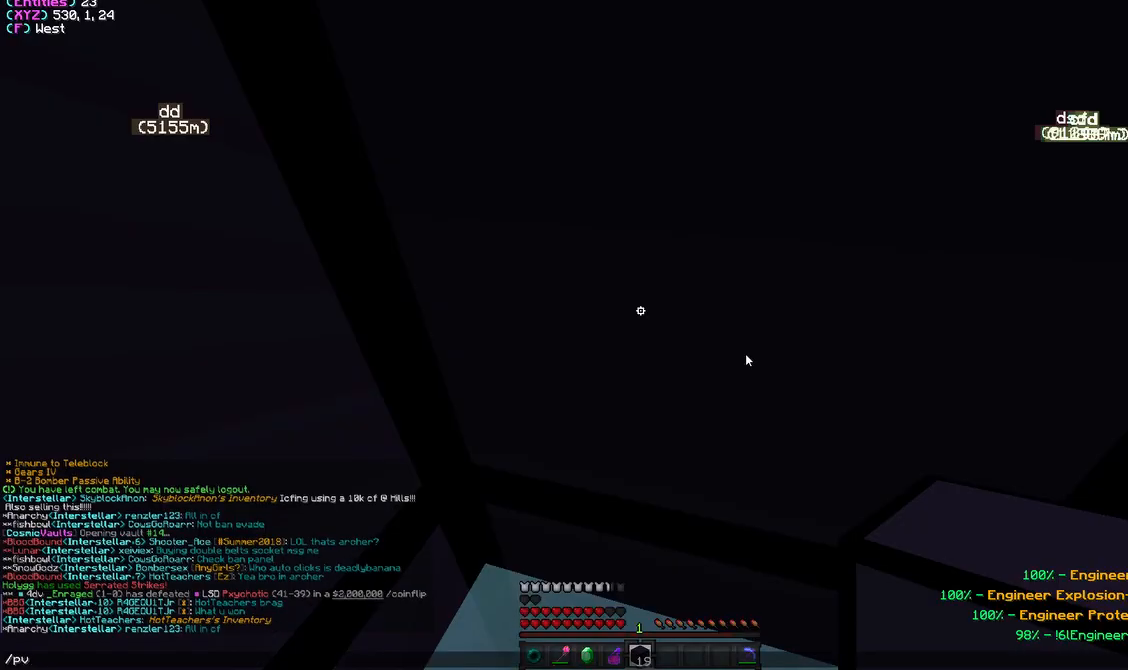
{"keys": [], "mouse": [], "events": []}
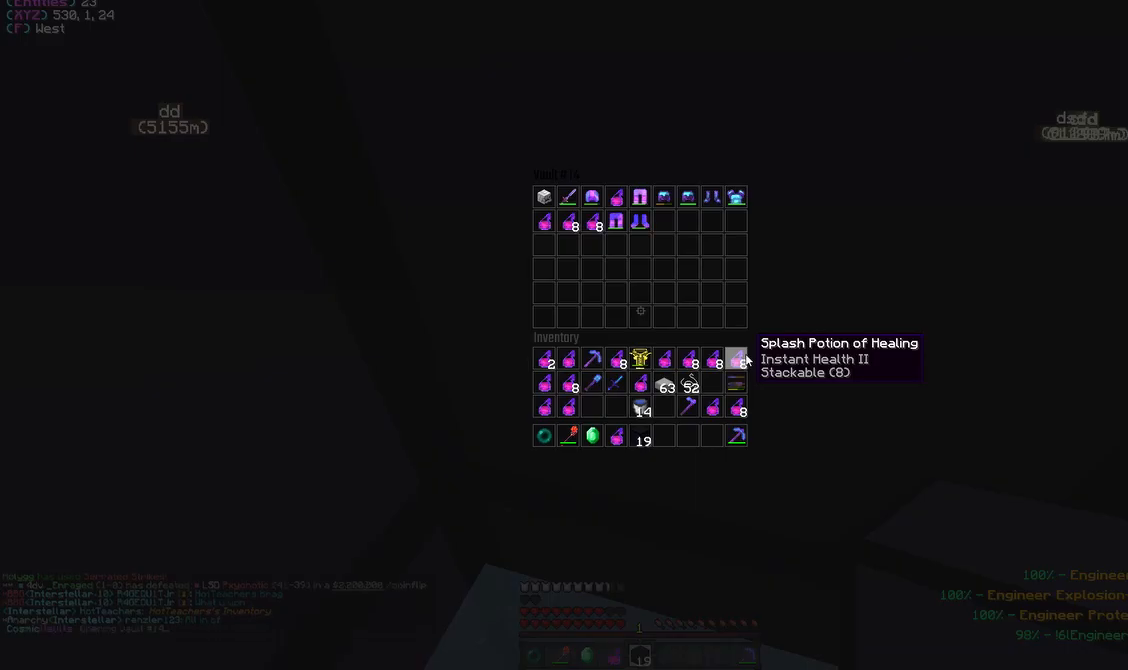
{"keys": [], "mouse": [], "events": []}
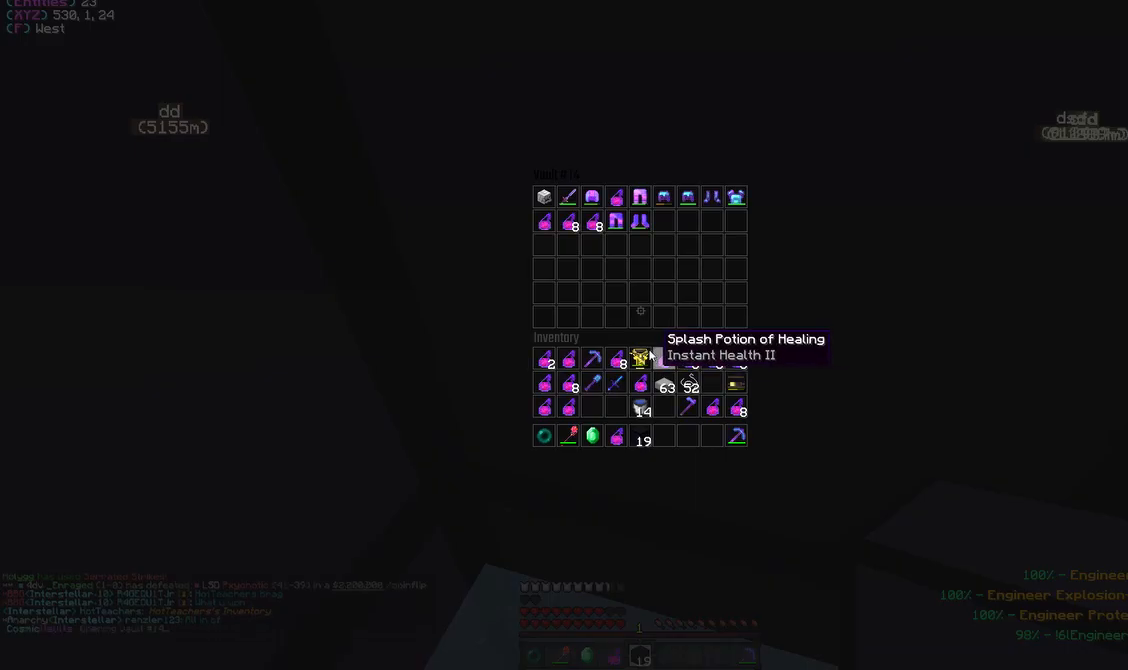
{"keys": [], "mouse": [], "events": [[167, "mouse_left", "down"], [233, "mouse_left", "up"]]}
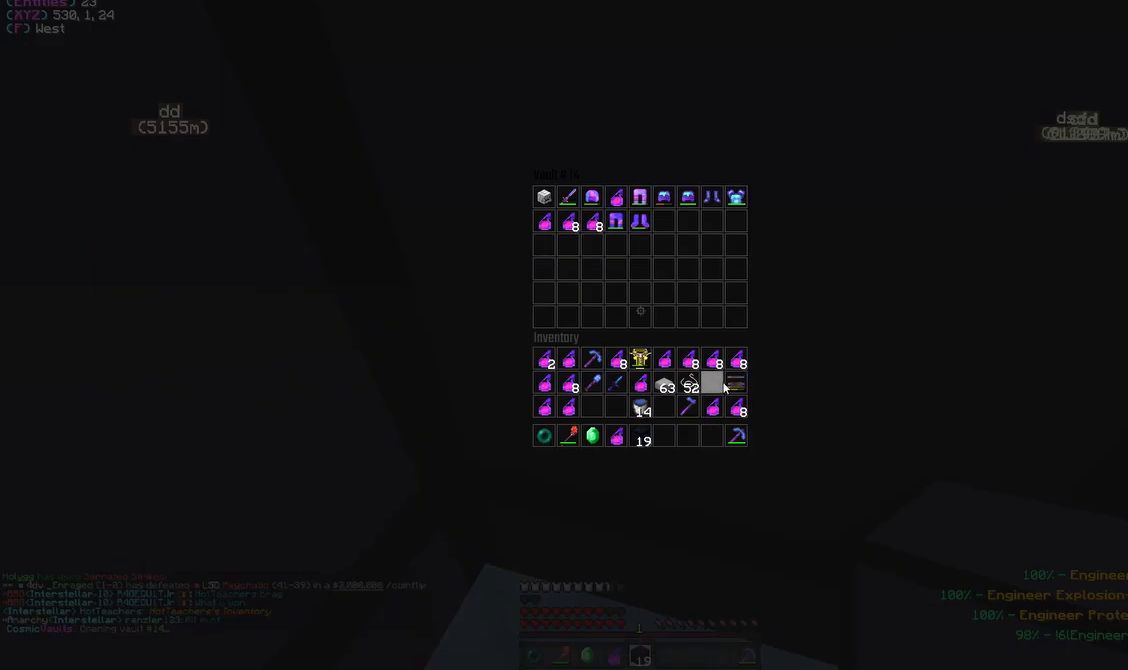
{"keys": [], "mouse": [], "events": [[150, "mouse_left", "down"], [233, "mouse_left", "up"]]}
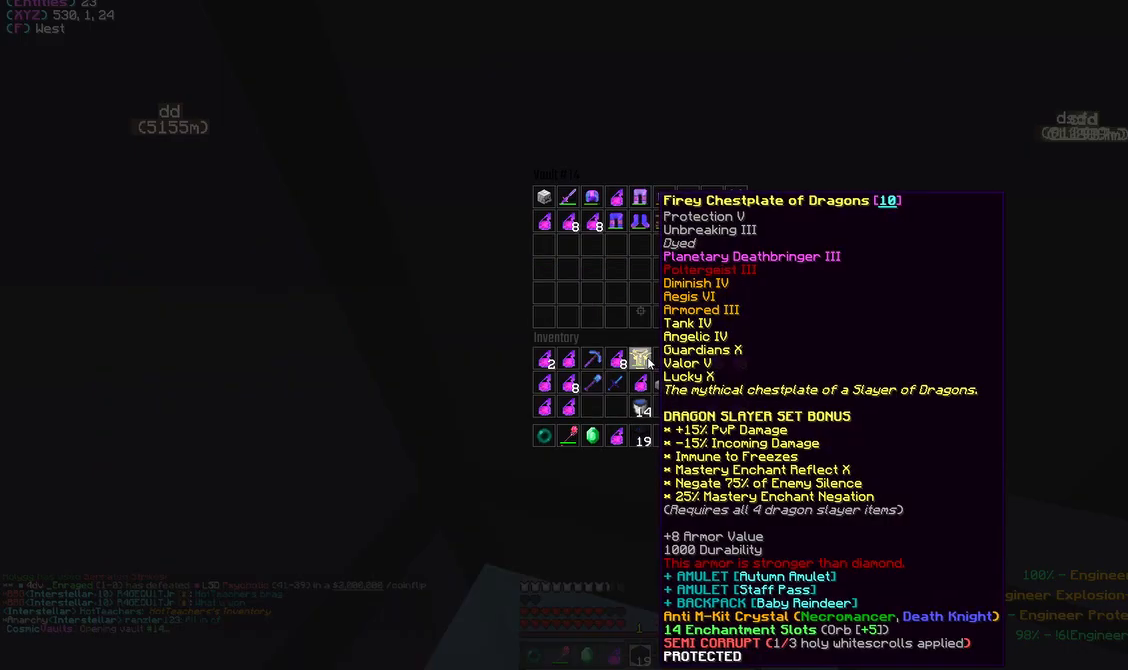
{"keys": [], "mouse": [], "events": [[67, "mouse_left", "down"], [150, "mouse_left", "up"]]}
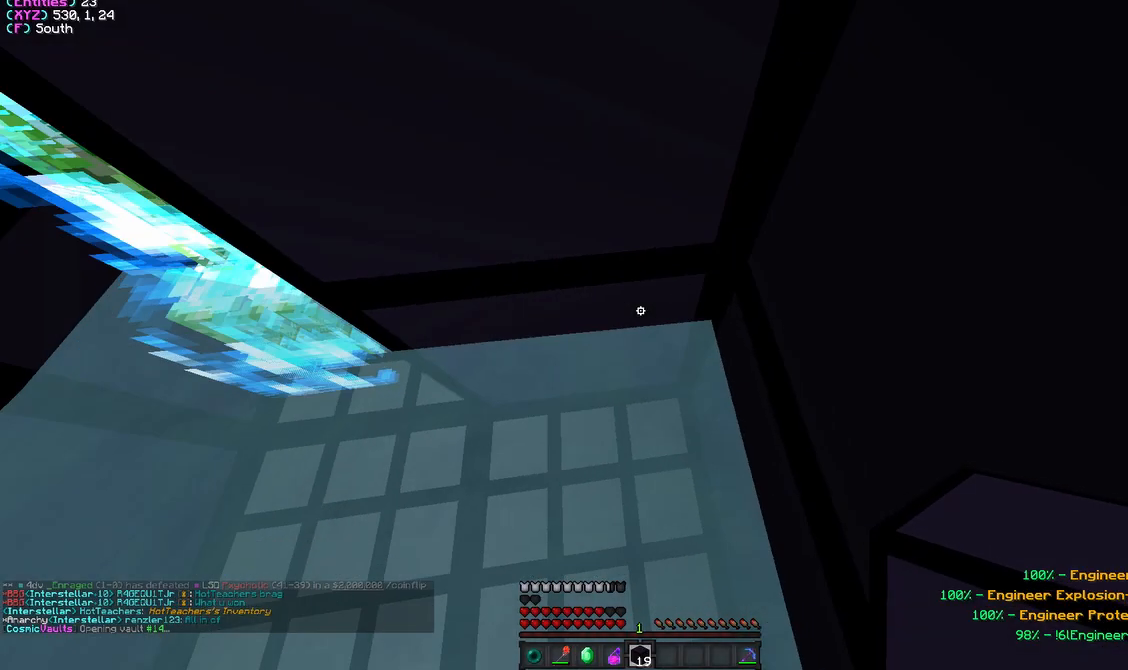
{"keys": [], "mouse": [], "events": []}
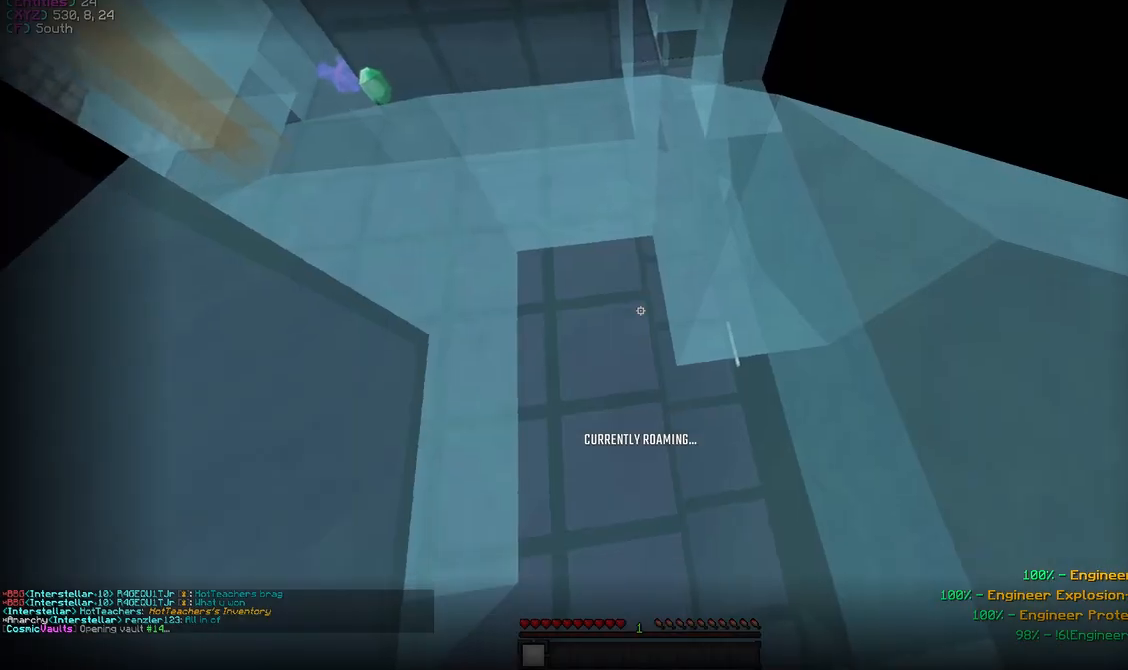
{"keys": [], "mouse": [], "events": [[17, "a", "down"], [100, "a", "up"]]}
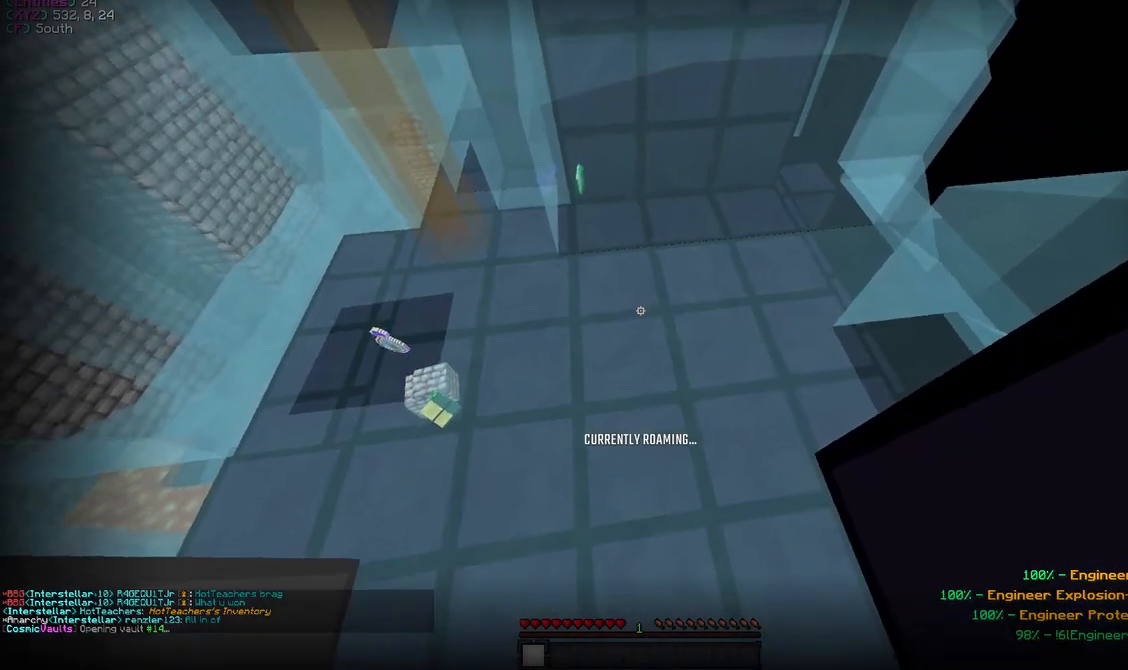
{"keys": [], "mouse": [], "events": [[117, "a", "down"], [200, "a", "up"]]}
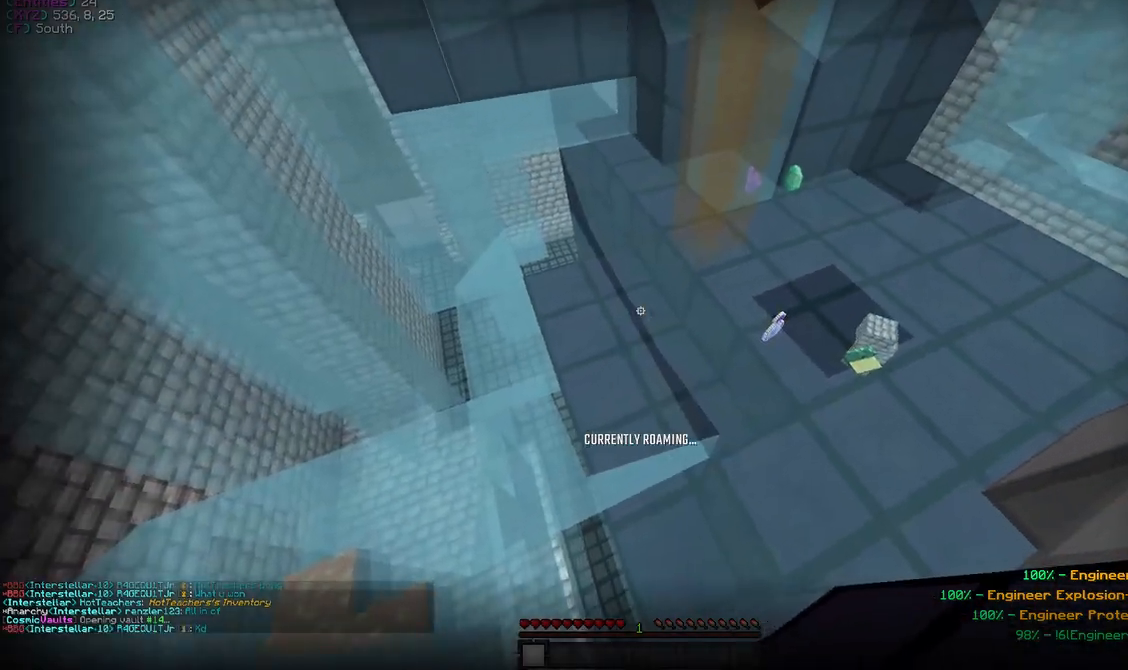
{"keys": [], "mouse": [], "events": [[233, "a", "down"], [450, "a", "up"]]}
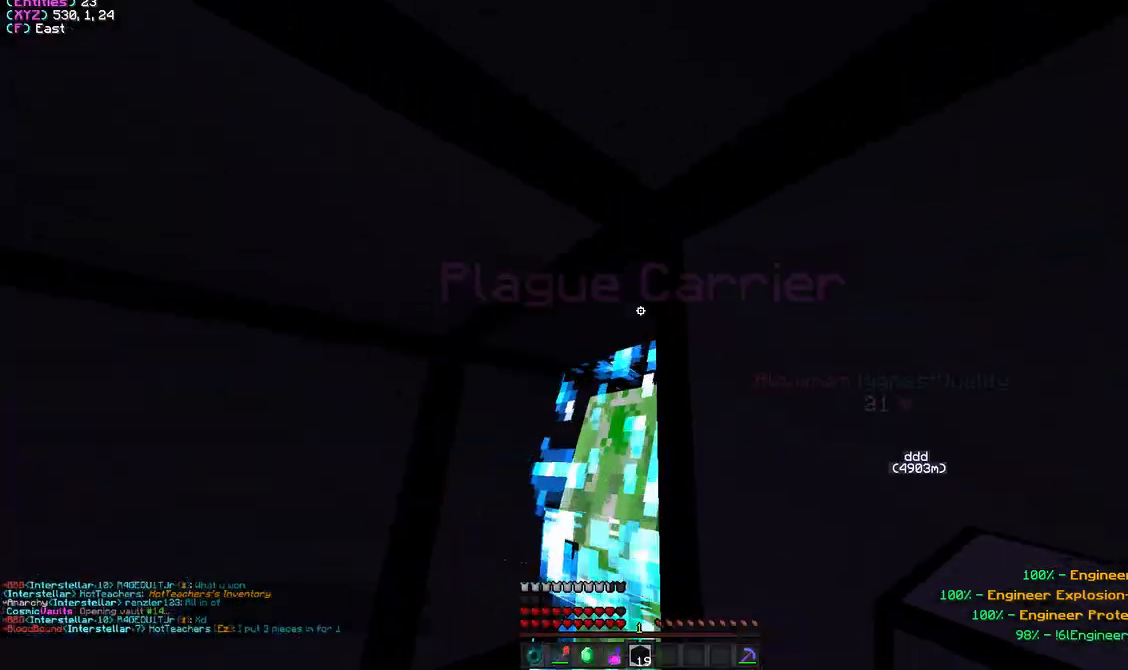
{"keys": ["a"], "mouse": [], "events": [[233, "w", "down"], [317, "a", "down"], [483, "w", "up"]]}
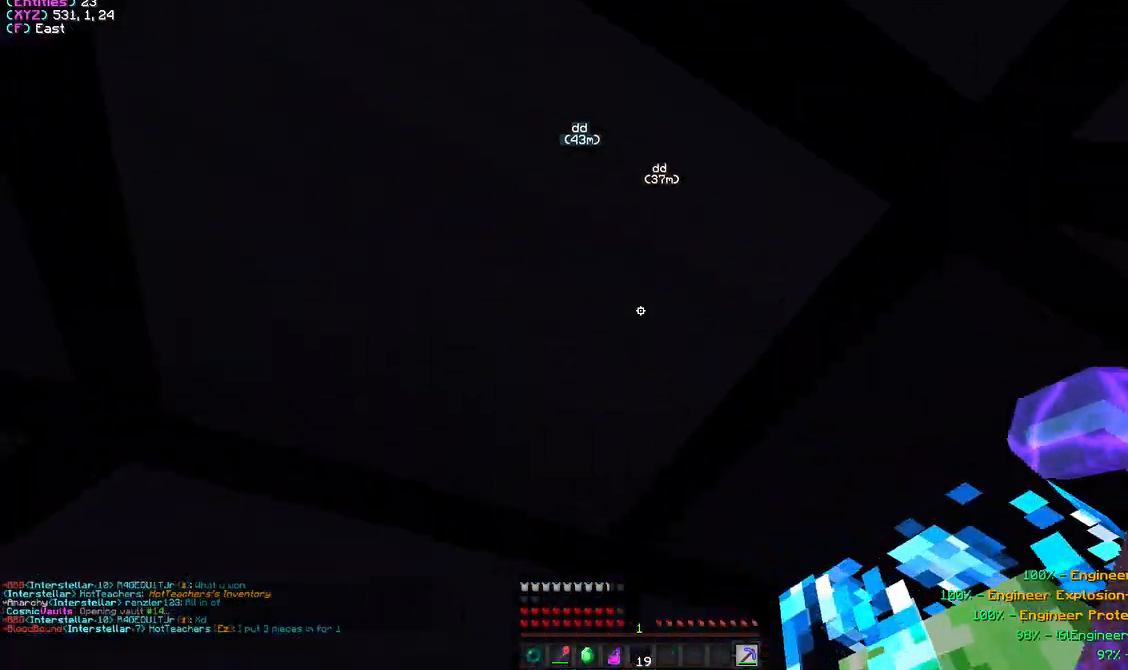
{"keys": [], "mouse": ["left"], "events": [[17, "mouse_left", "down"], [50, "a", "up"], [150, "mouse_left", "up"], [183, "mouse_left", "down"], [217, "w", "down"], [300, "mouse_left", "up"], [317, "w", "up"], [500, "mouse_left", "down"]]}
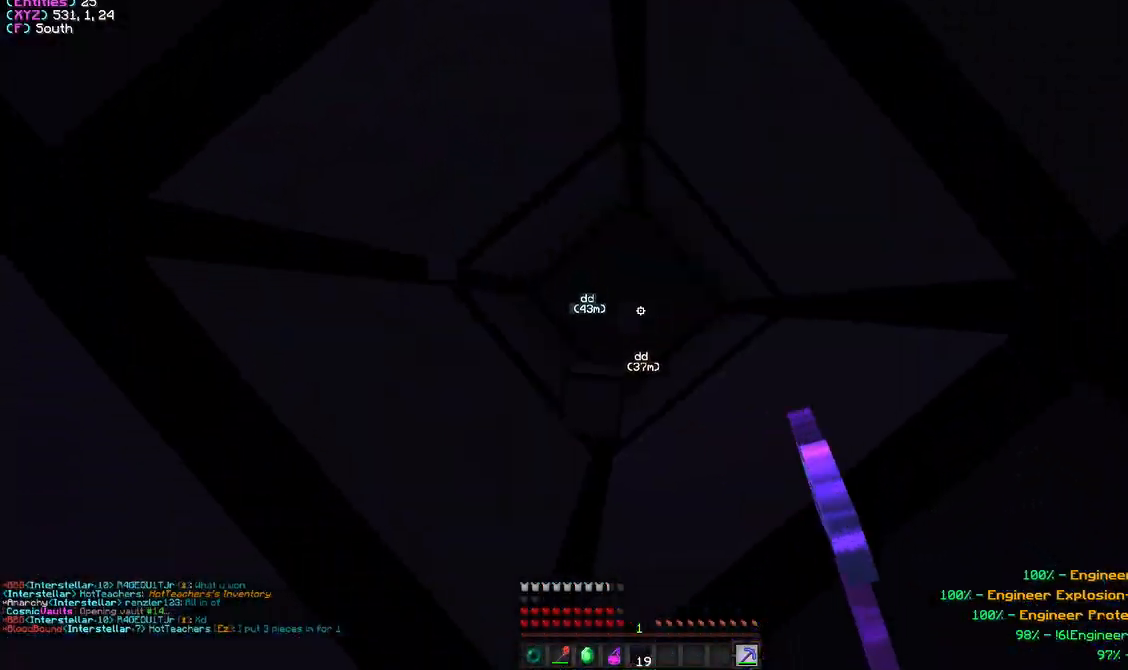
{"keys": [], "mouse": [], "events": [[133, "a", "down"], [167, "mouse_left", "up"], [283, "a", "up"], [300, "mouse_left", "down"], [450, "mouse_left", "up"]]}
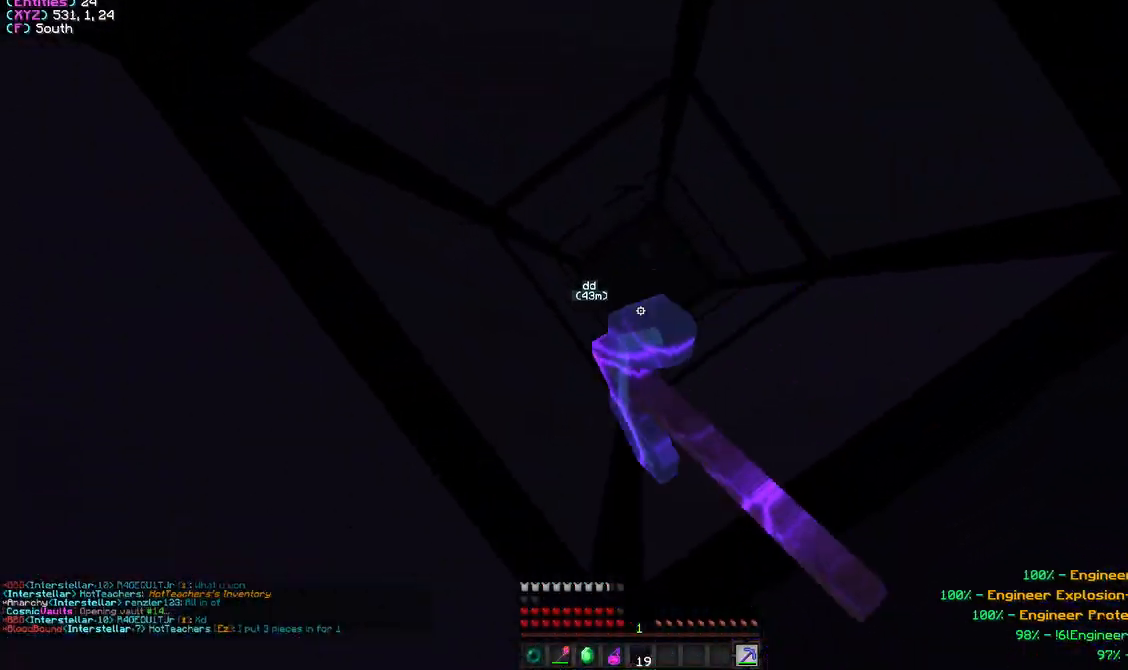
{"keys": [], "mouse": [], "events": [[200, "a", "down"], [400, "a", "up"]]}
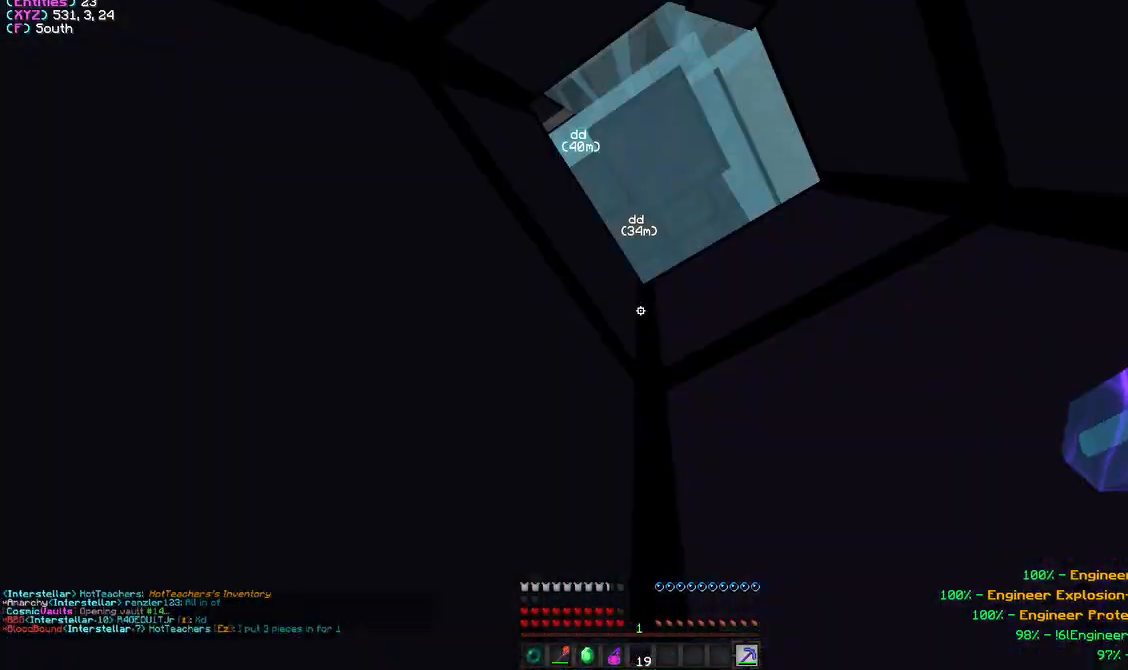
{"keys": [], "mouse": [], "events": []}
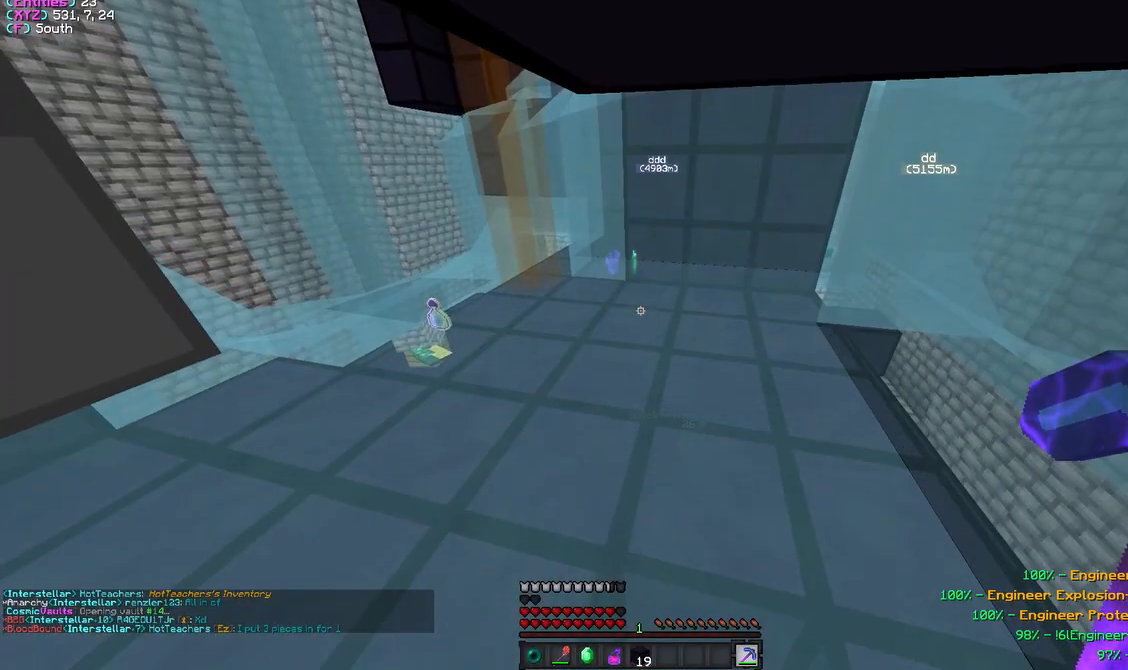
{"keys": ["a"], "mouse": [], "events": [[83, "w", "down"], [100, "a", "down"], [467, "w", "up"]]}
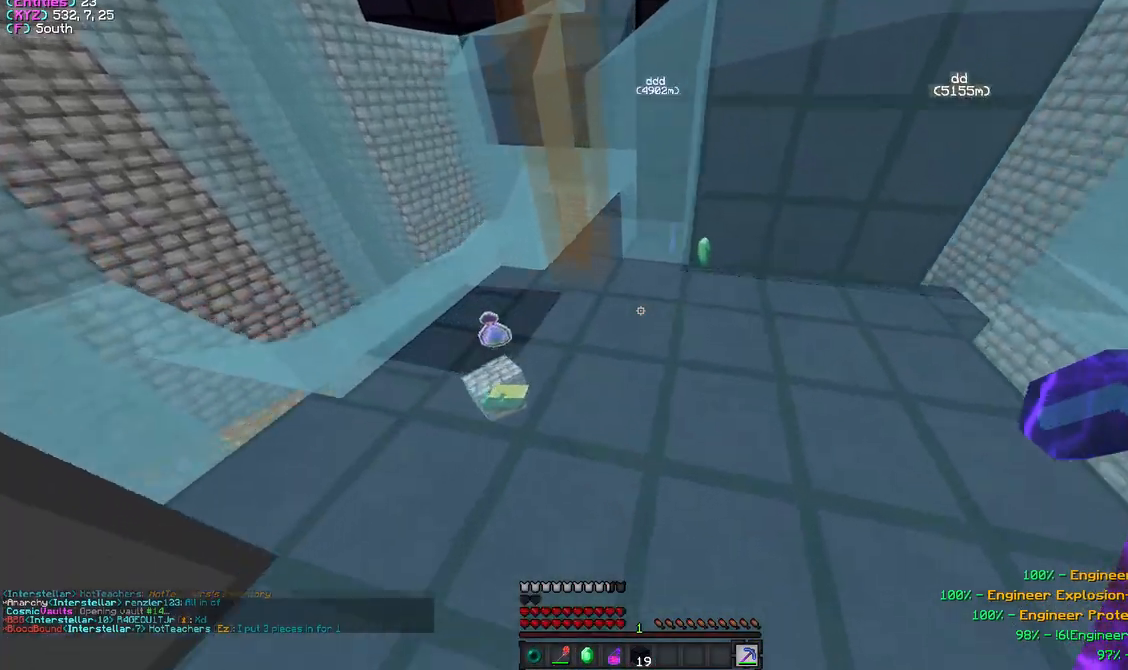
{"keys": ["w"], "mouse": [], "events": [[50, "a", "up"], [300, "w", "down"]]}
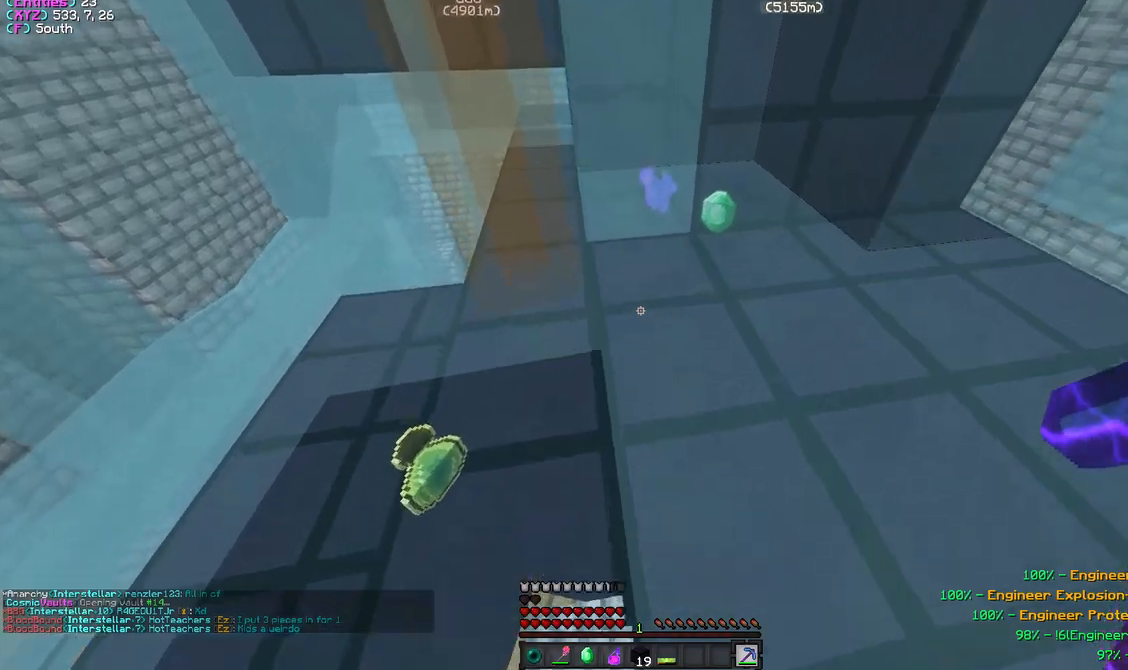
{"keys": [], "mouse": [], "events": [[250, "w", "up"]]}